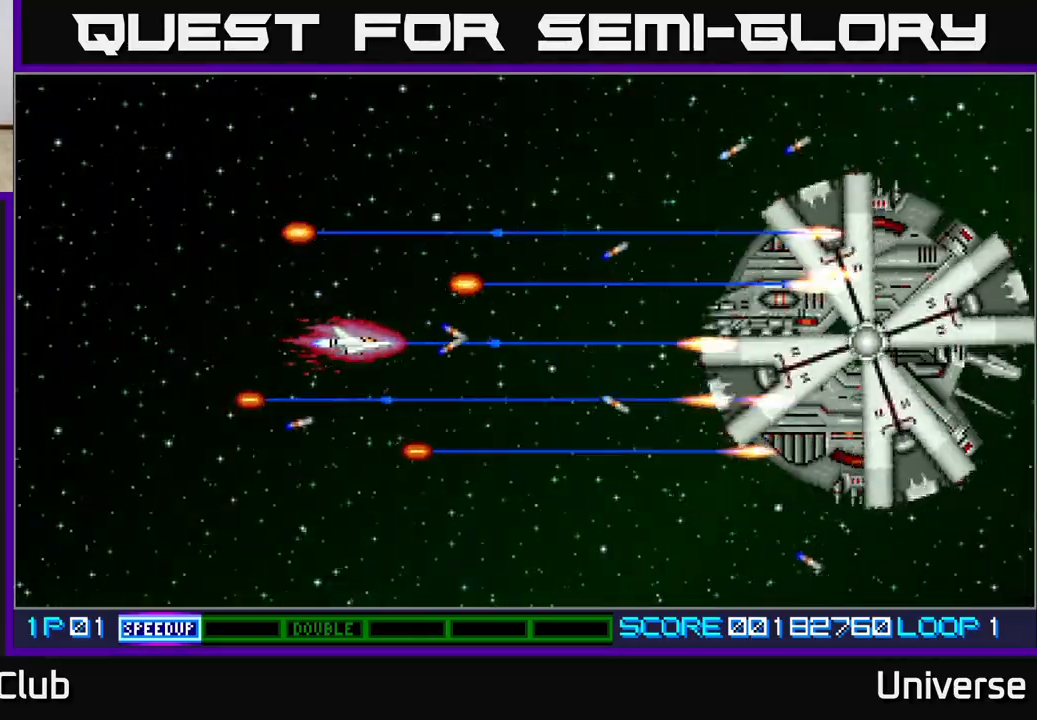
Gameplay with a controller (Xbox layout); each line is a JSON object with the inputs held at the frame after it. "events" lists button and stick changes between this image and that frame as [ms after this image, input, new state], when the widget could be followed in between. Not read: right_stick.
{"buttons": ["A"], "left_stick": "center", "events": []}
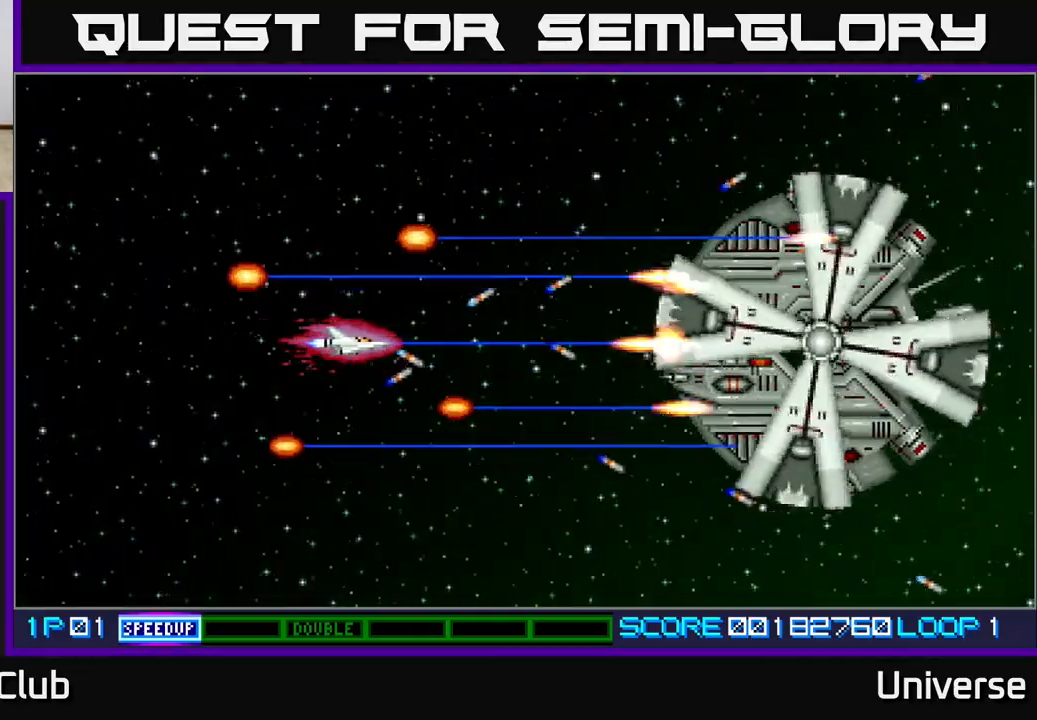
{"buttons": ["A"], "left_stick": "center", "events": [[50, "DPAD_LEFT", "down"], [400, "DPAD_LEFT", "up"]]}
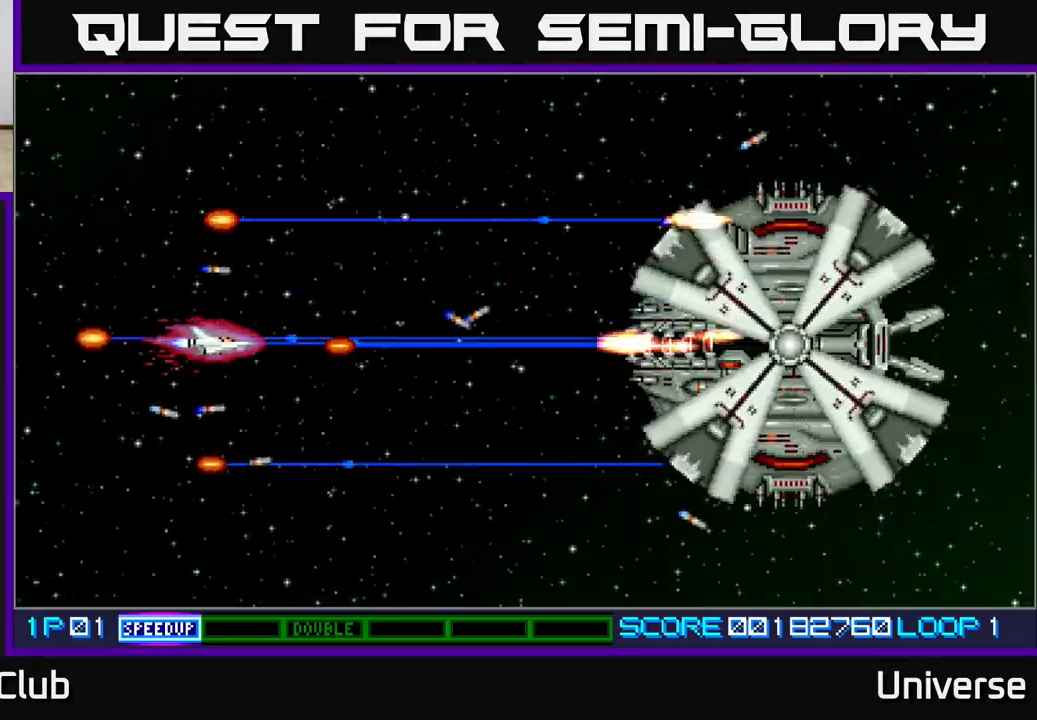
{"buttons": ["A"], "left_stick": "center", "events": []}
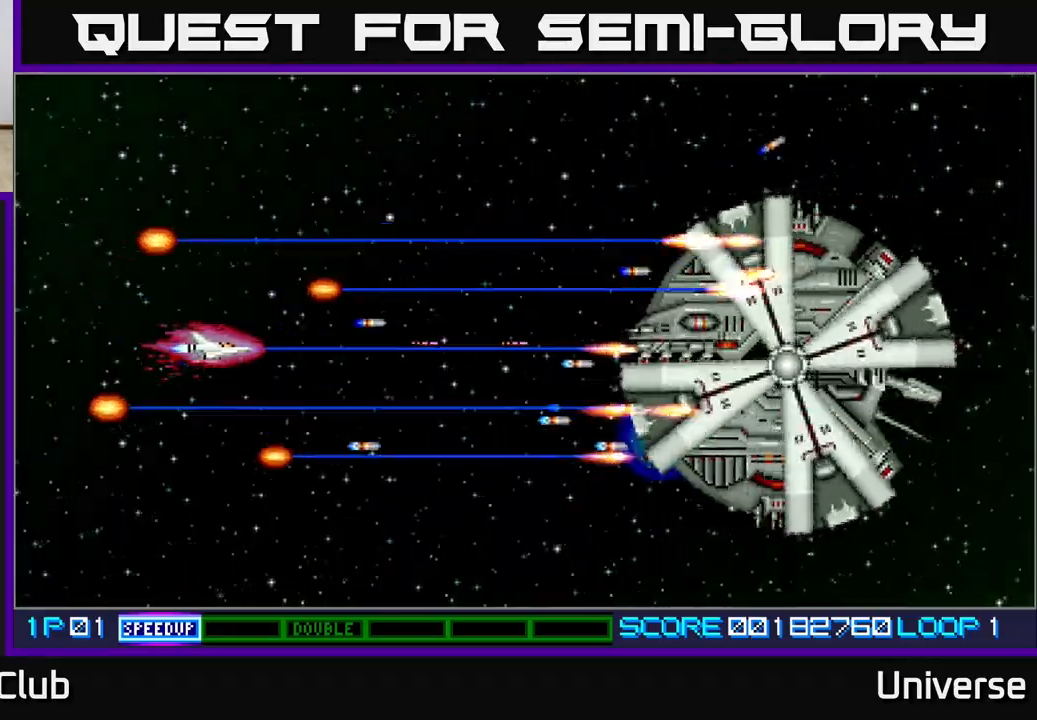
{"buttons": ["A"], "left_stick": "center", "events": [[33, "DPAD_DOWN", "down"], [83, "DPAD_DOWN", "up"]]}
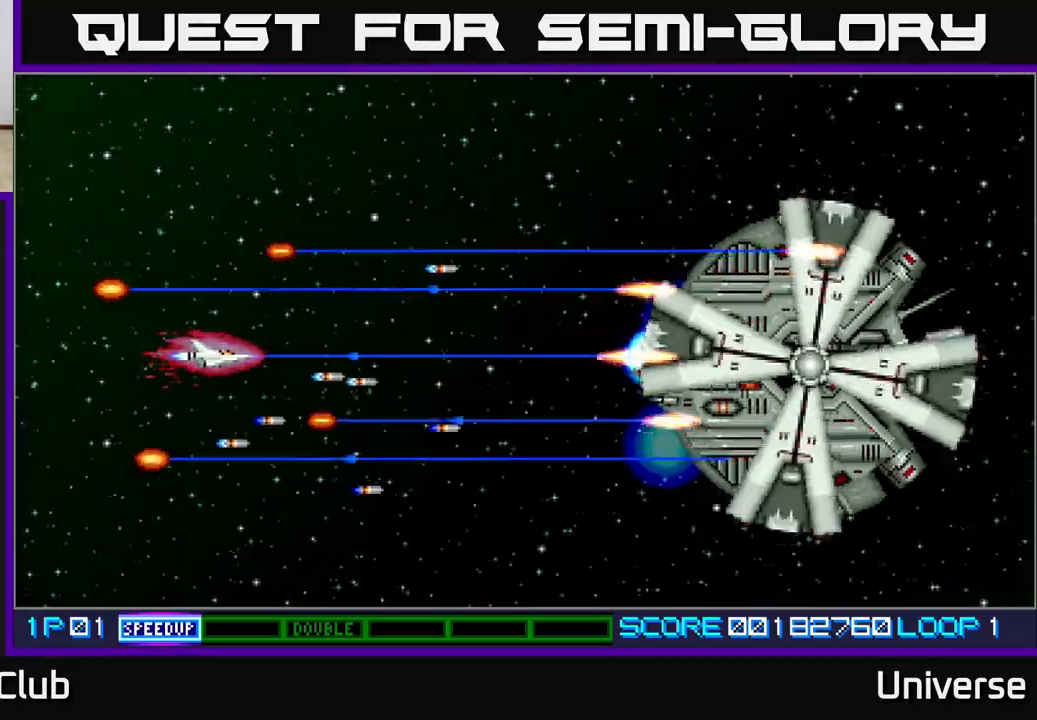
{"buttons": ["A", "DPAD_UP"], "left_stick": "center", "events": [[83, "DPAD_DOWN", "down"], [117, "DPAD_DOWN", "up"], [467, "DPAD_UP", "down"]]}
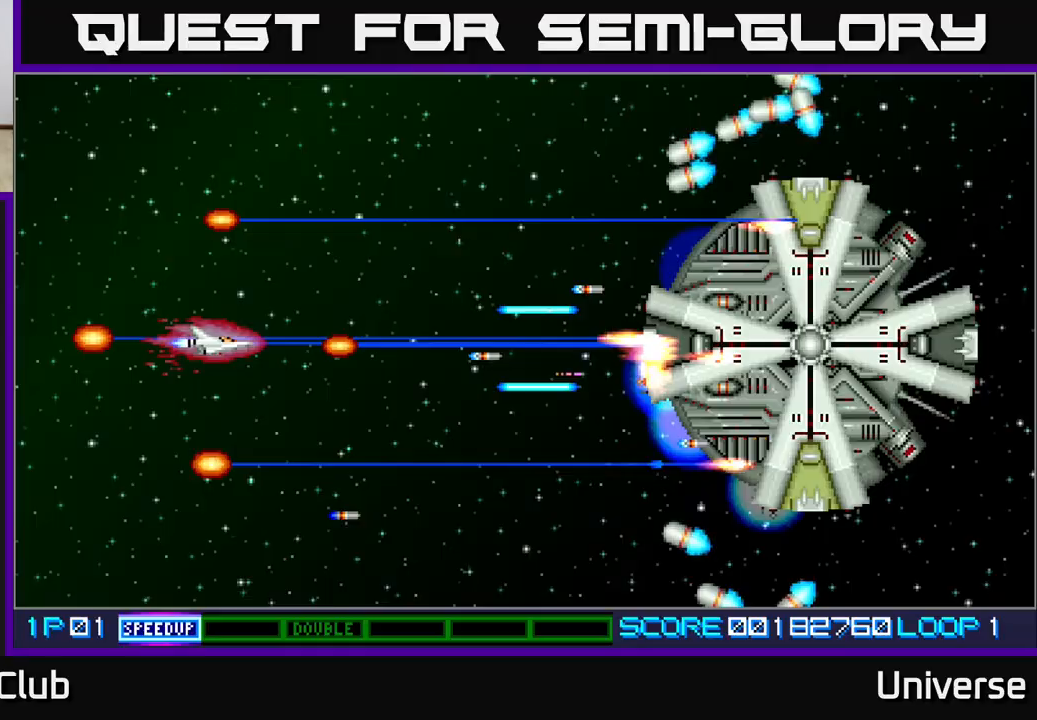
{"buttons": ["A"], "left_stick": "center", "events": [[67, "DPAD_UP", "up"], [250, "DPAD_LEFT", "down"], [417, "DPAD_LEFT", "up"]]}
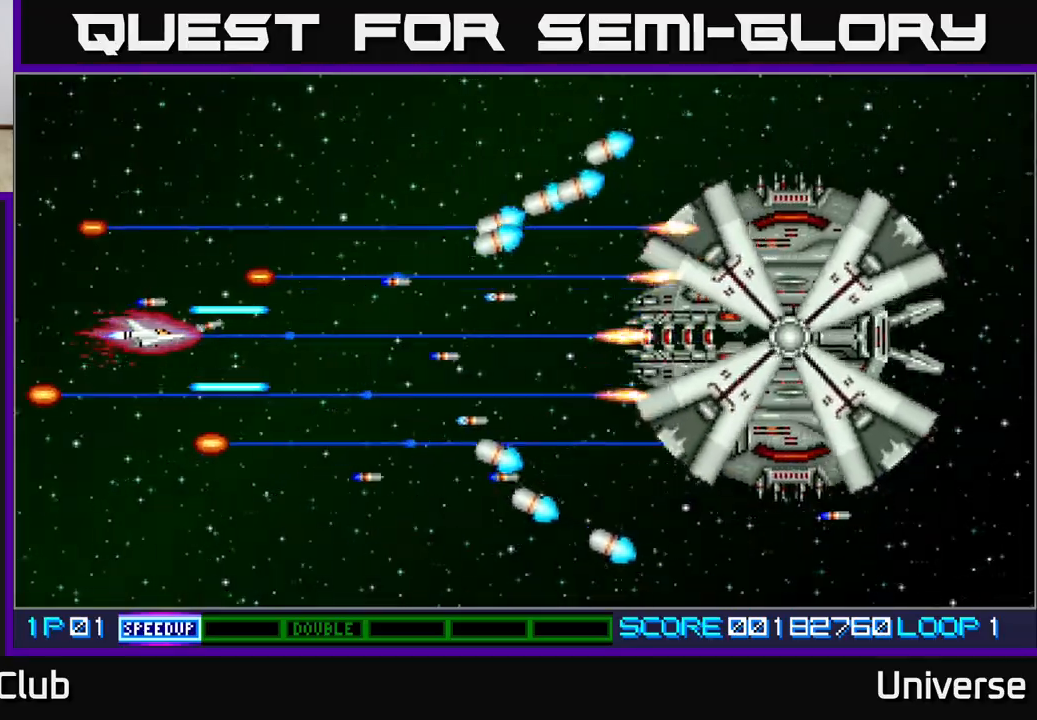
{"buttons": ["A", "DPAD_LEFT"], "left_stick": "center", "events": [[100, "DPAD_DOWN", "down"], [133, "DPAD_DOWN", "up"], [500, "DPAD_LEFT", "down"]]}
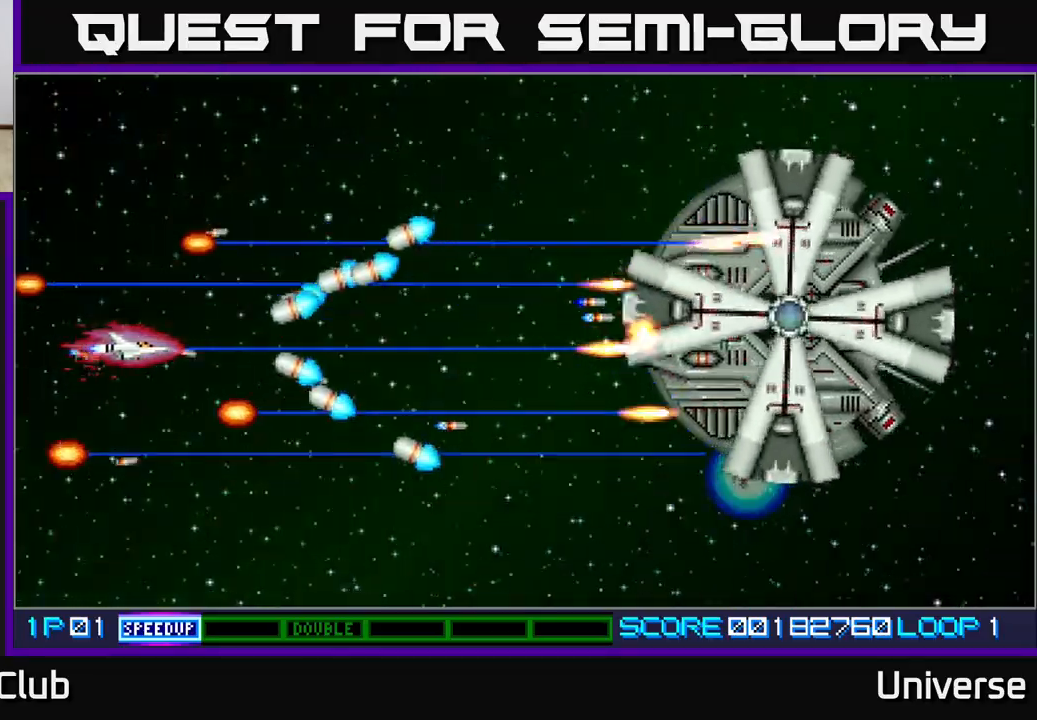
{"buttons": ["A", "DPAD_RIGHT"], "left_stick": "center", "events": [[83, "DPAD_UP", "down"], [167, "DPAD_LEFT", "up"], [317, "DPAD_RIGHT", "down"], [433, "DPAD_UP", "up"]]}
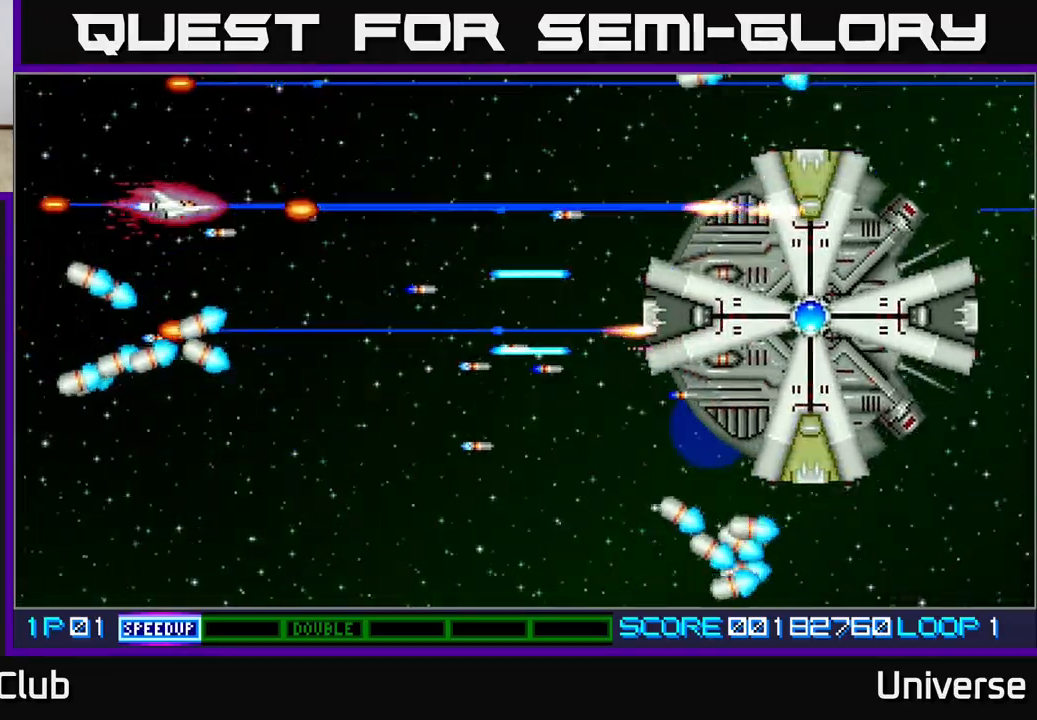
{"buttons": ["A"], "left_stick": "center", "events": [[150, "DPAD_DOWN", "down"], [183, "DPAD_RIGHT", "up"], [367, "DPAD_DOWN", "up"]]}
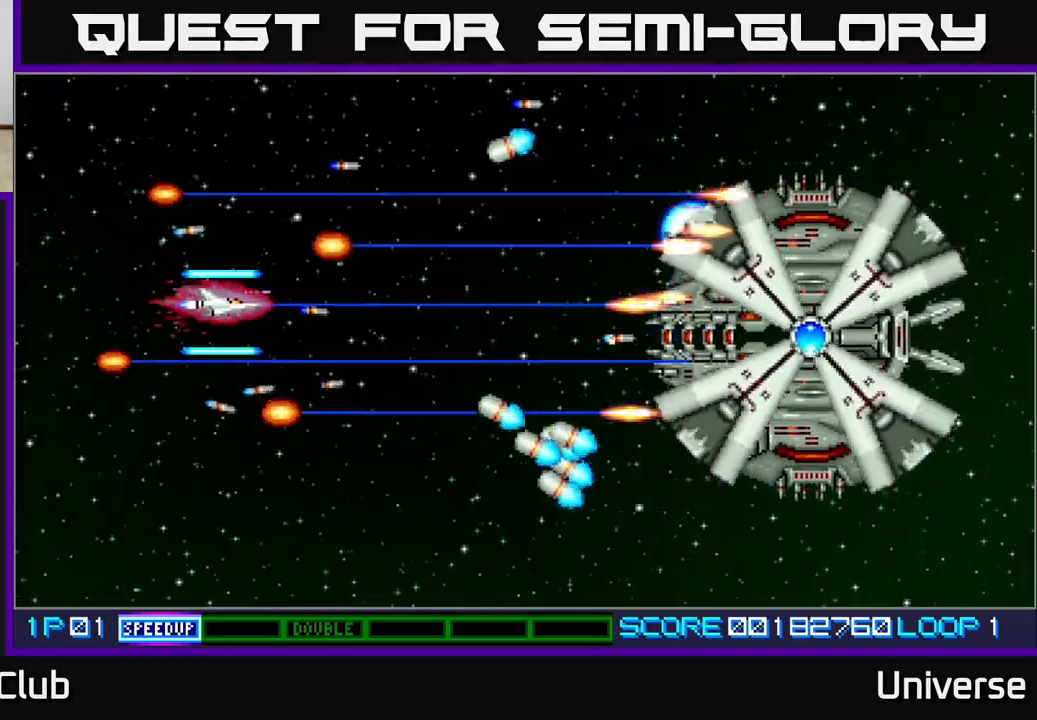
{"buttons": ["A", "DPAD_LEFT"], "left_stick": "center", "events": [[17, "DPAD_DOWN", "down"], [33, "DPAD_LEFT", "down"], [67, "DPAD_DOWN", "up"], [67, "DPAD_LEFT", "up"], [333, "DPAD_LEFT", "down"]]}
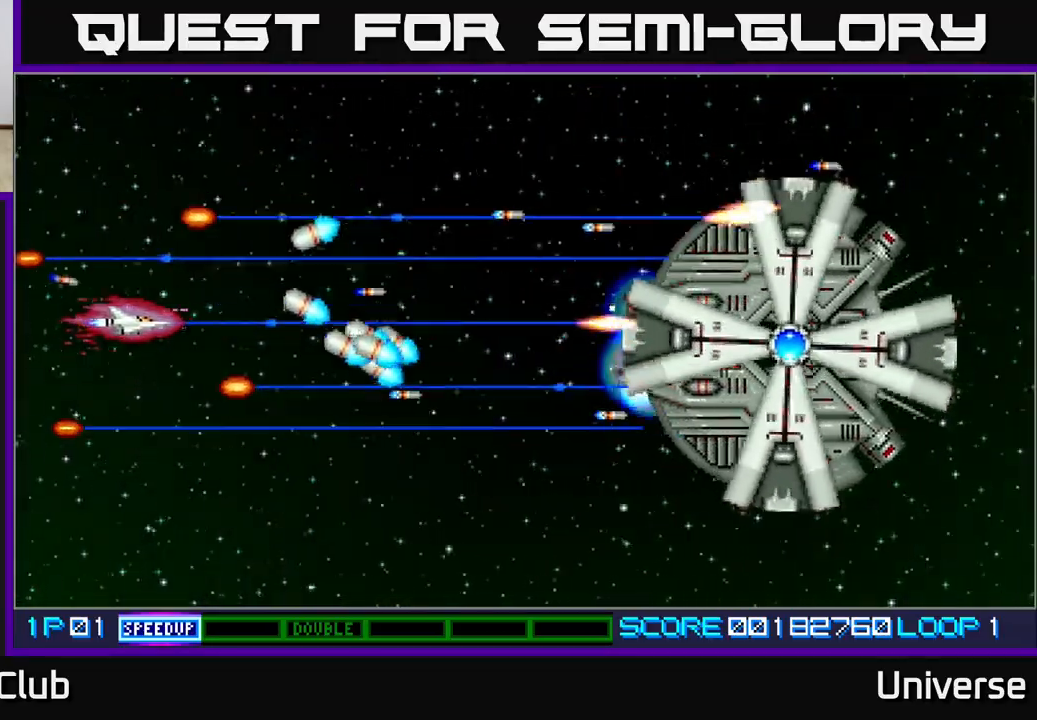
{"buttons": ["A", "DPAD_LEFT"], "left_stick": "center", "events": [[33, "DPAD_DOWN", "down"], [67, "DPAD_LEFT", "up"], [100, "DPAD_RIGHT", "down"], [283, "DPAD_DOWN", "up"], [333, "DPAD_UP", "down"], [433, "DPAD_RIGHT", "up"], [500, "DPAD_LEFT", "down"], [500, "DPAD_UP", "up"]]}
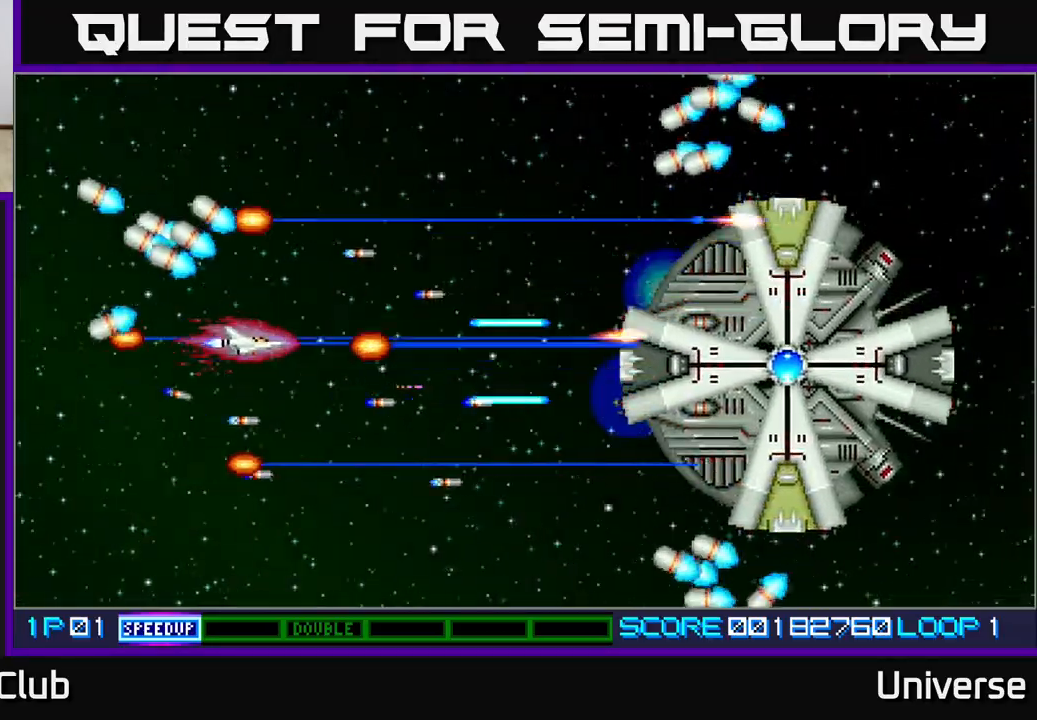
{"buttons": ["A"], "left_stick": "center", "events": [[17, "DPAD_LEFT", "up"], [183, "DPAD_DOWN", "down"], [217, "DPAD_DOWN", "up"]]}
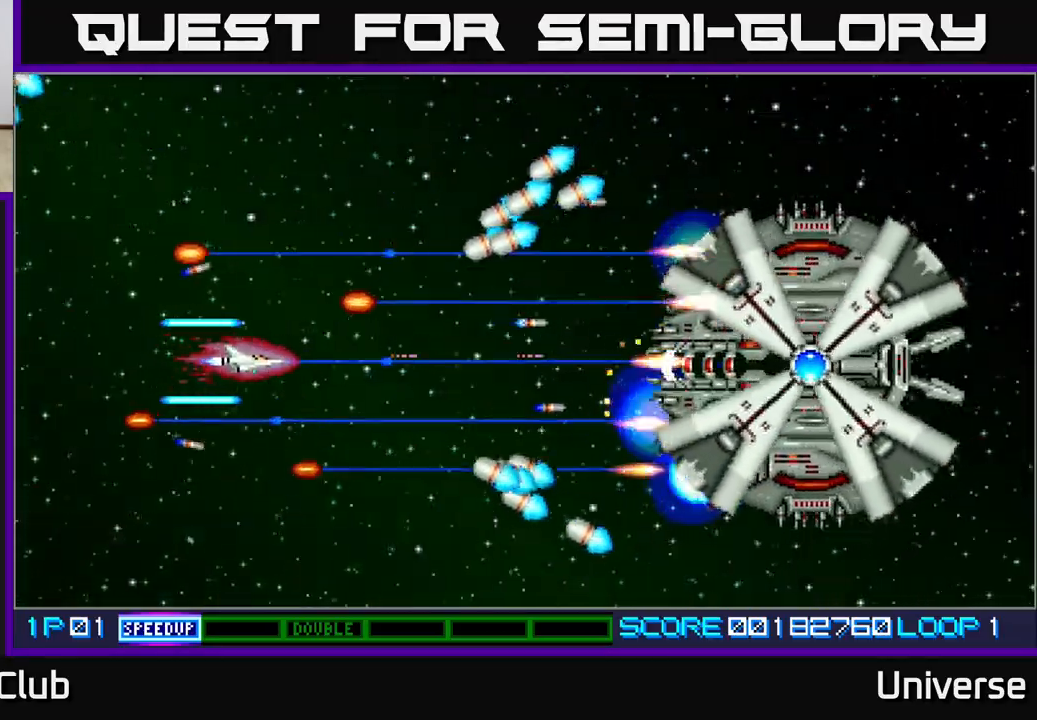
{"buttons": ["A", "DPAD_LEFT"], "left_stick": "center", "events": [[33, "DPAD_DOWN", "down"], [67, "DPAD_DOWN", "up"], [283, "DPAD_LEFT", "down"], [317, "DPAD_UP", "down"], [367, "DPAD_UP", "up"]]}
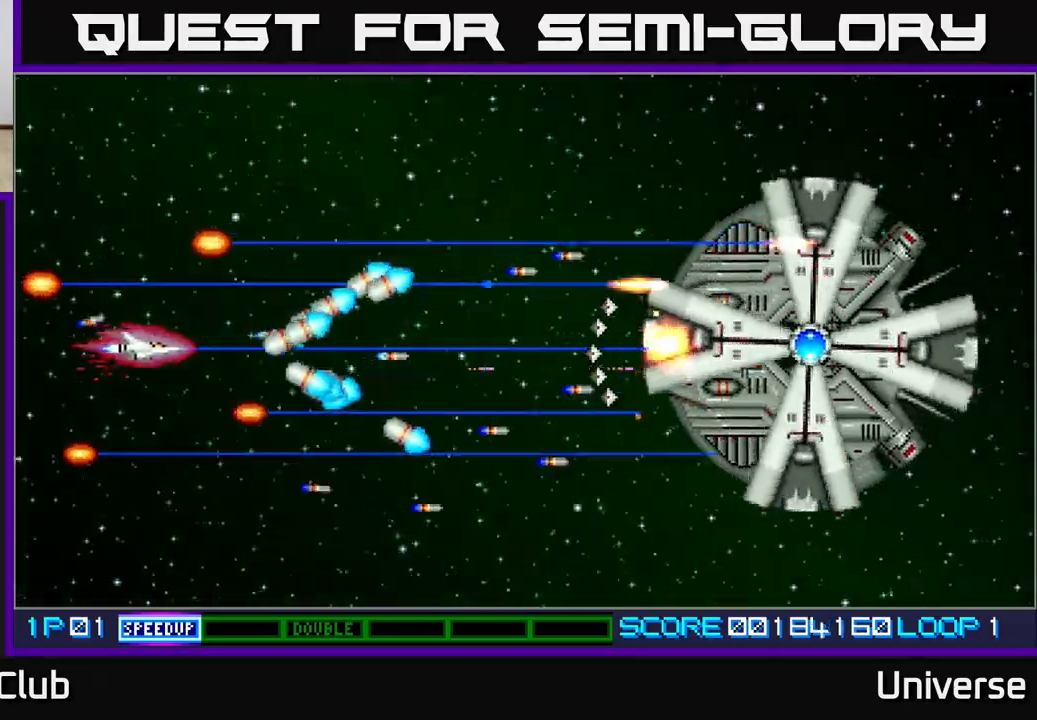
{"buttons": ["A", "DPAD_UP", "DPAD_RIGHT"], "left_stick": "center", "events": [[50, "DPAD_UP", "down"], [233, "DPAD_LEFT", "up"], [283, "DPAD_RIGHT", "down"]]}
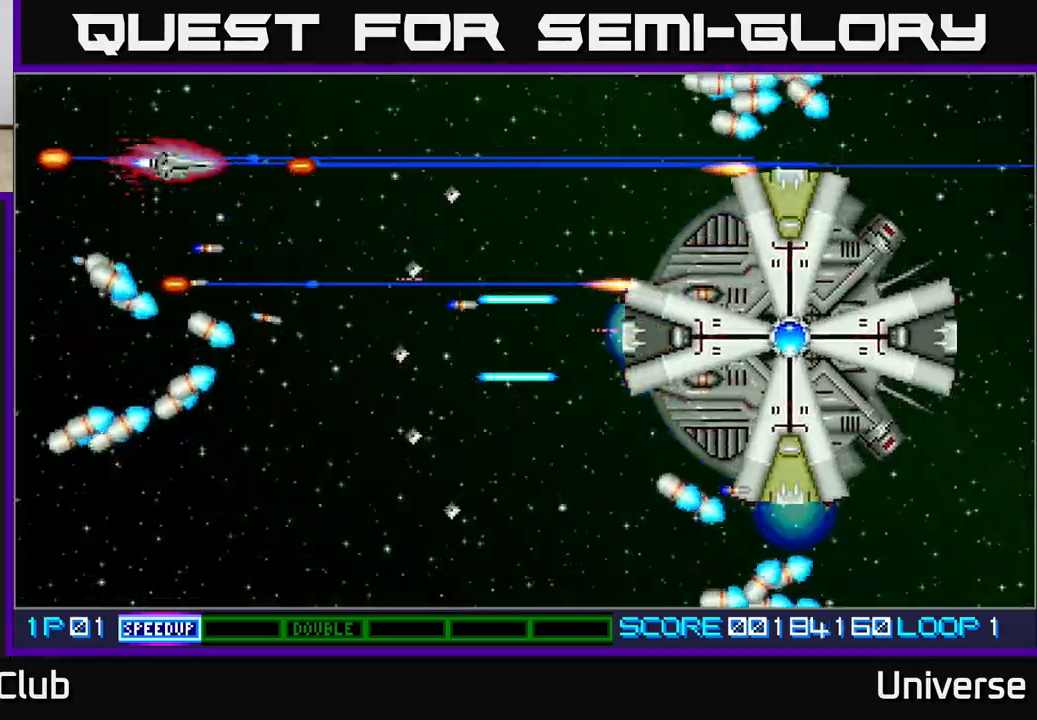
{"buttons": ["A", "DPAD_DOWN"], "left_stick": "center", "events": [[33, "DPAD_UP", "up"], [417, "DPAD_DOWN", "down"], [483, "DPAD_RIGHT", "up"]]}
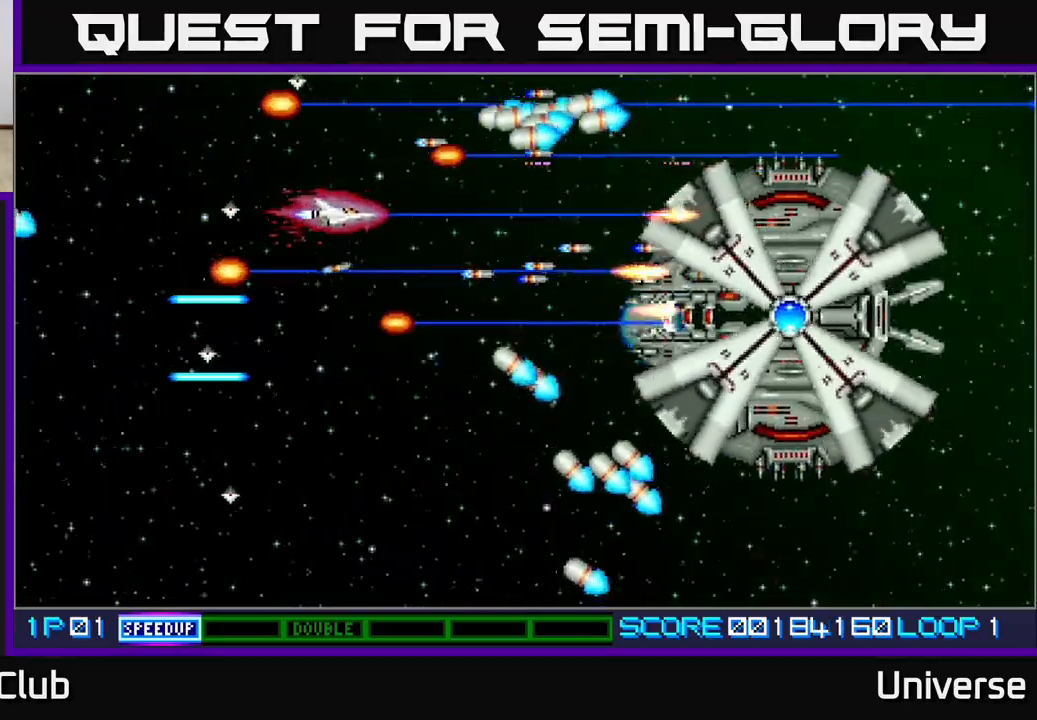
{"buttons": ["A"], "left_stick": "center", "events": [[117, "DPAD_LEFT", "down"], [333, "DPAD_DOWN", "up"], [433, "DPAD_LEFT", "up"]]}
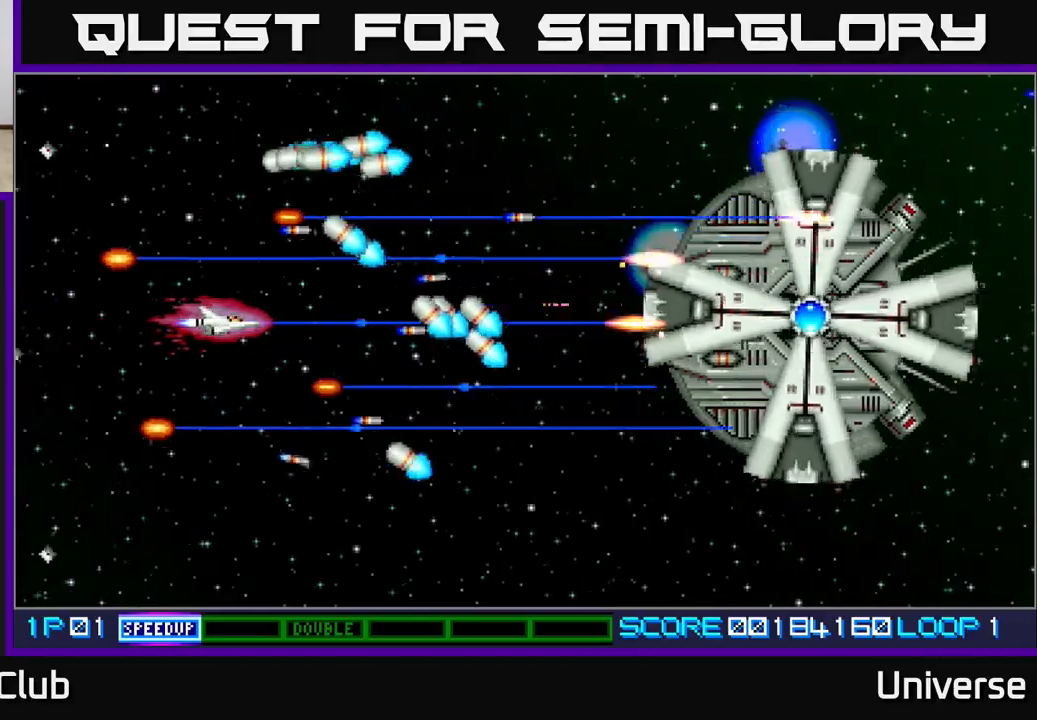
{"buttons": ["A", "DPAD_RIGHT"], "left_stick": "center", "events": [[267, "DPAD_RIGHT", "down"]]}
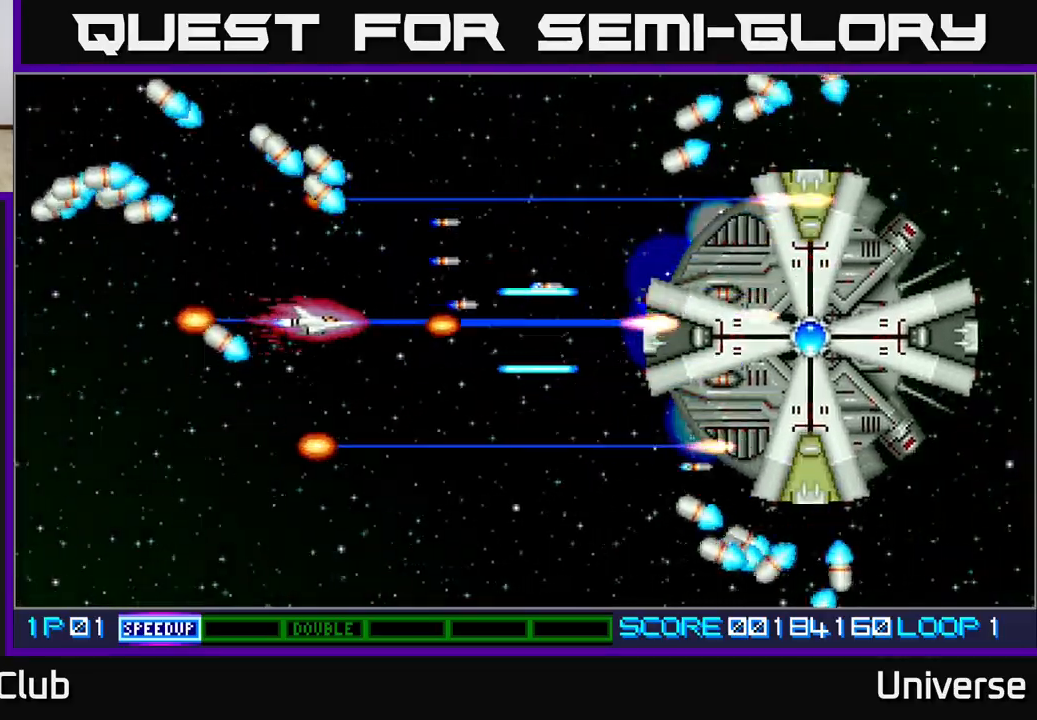
{"buttons": ["A"], "left_stick": "center", "events": [[33, "DPAD_RIGHT", "up"], [217, "DPAD_LEFT", "down"], [383, "DPAD_LEFT", "up"]]}
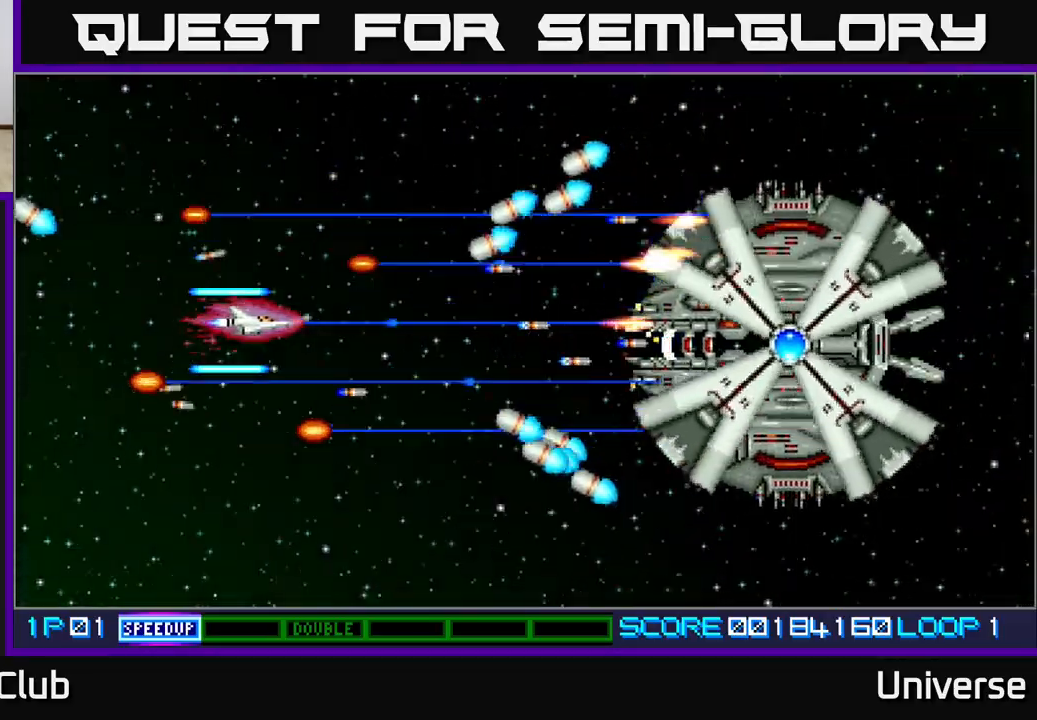
{"buttons": ["A", "DPAD_LEFT"], "left_stick": "center", "events": [[83, "DPAD_DOWN", "down"], [133, "DPAD_DOWN", "up"], [350, "DPAD_LEFT", "down"]]}
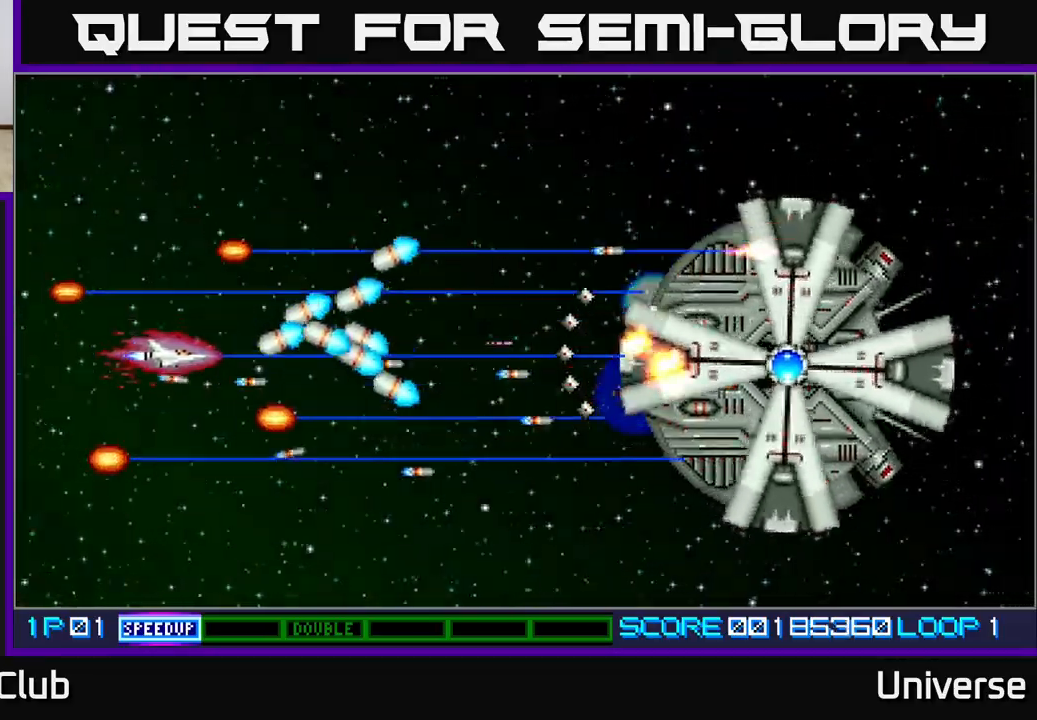
{"buttons": ["A", "DPAD_UP", "DPAD_RIGHT"], "left_stick": "center", "events": [[17, "DPAD_DOWN", "down"], [100, "DPAD_LEFT", "up"], [367, "DPAD_RIGHT", "down"], [433, "DPAD_DOWN", "up"], [467, "DPAD_UP", "down"]]}
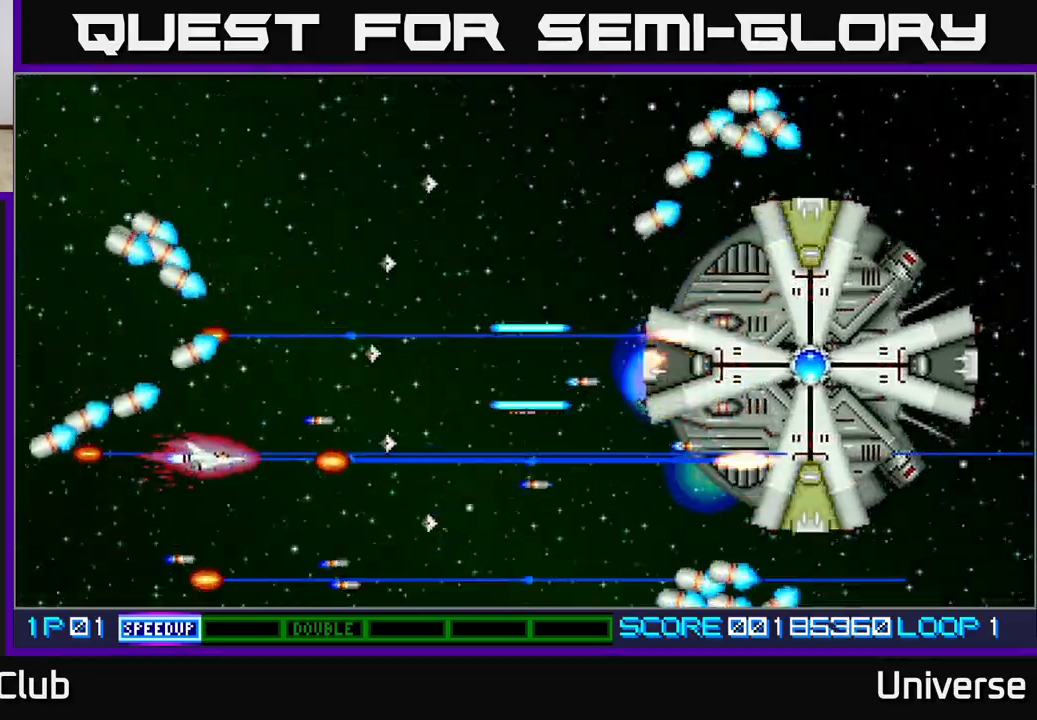
{"buttons": ["A"], "left_stick": "center", "events": [[33, "DPAD_RIGHT", "up"], [167, "DPAD_RIGHT", "down"], [183, "DPAD_UP", "up"], [200, "DPAD_DOWN", "down"], [233, "DPAD_RIGHT", "up"], [267, "DPAD_DOWN", "up"], [383, "DPAD_DOWN", "down"], [417, "DPAD_DOWN", "up"]]}
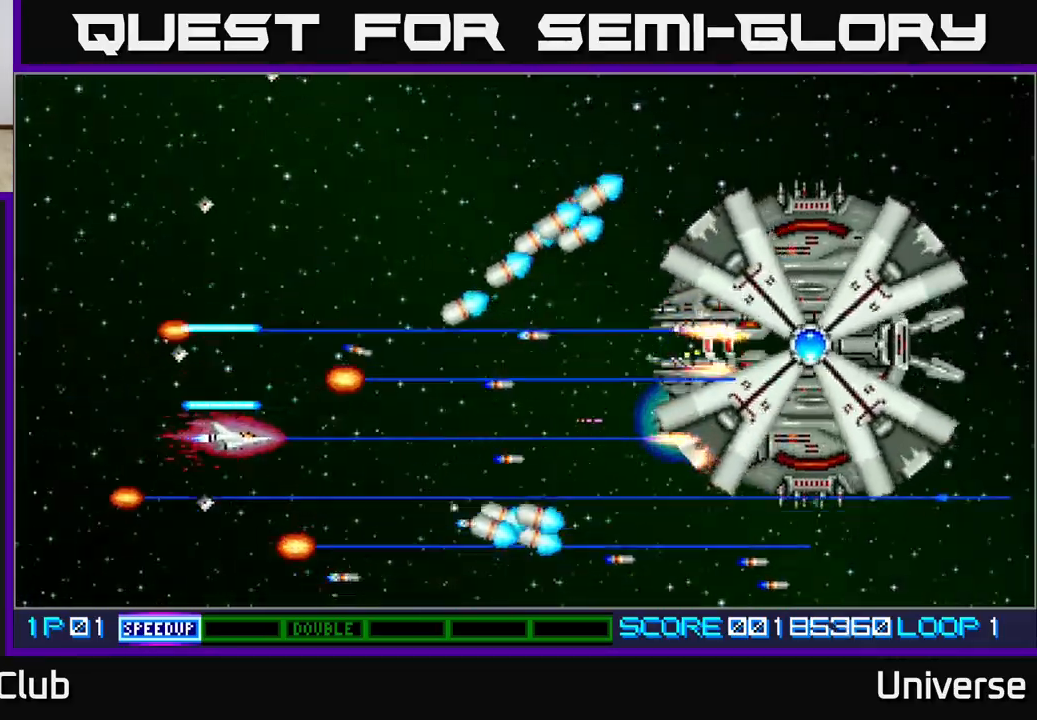
{"buttons": ["A", "DPAD_UP", "DPAD_LEFT"], "left_stick": "center", "events": [[333, "DPAD_LEFT", "down"], [350, "DPAD_UP", "down"]]}
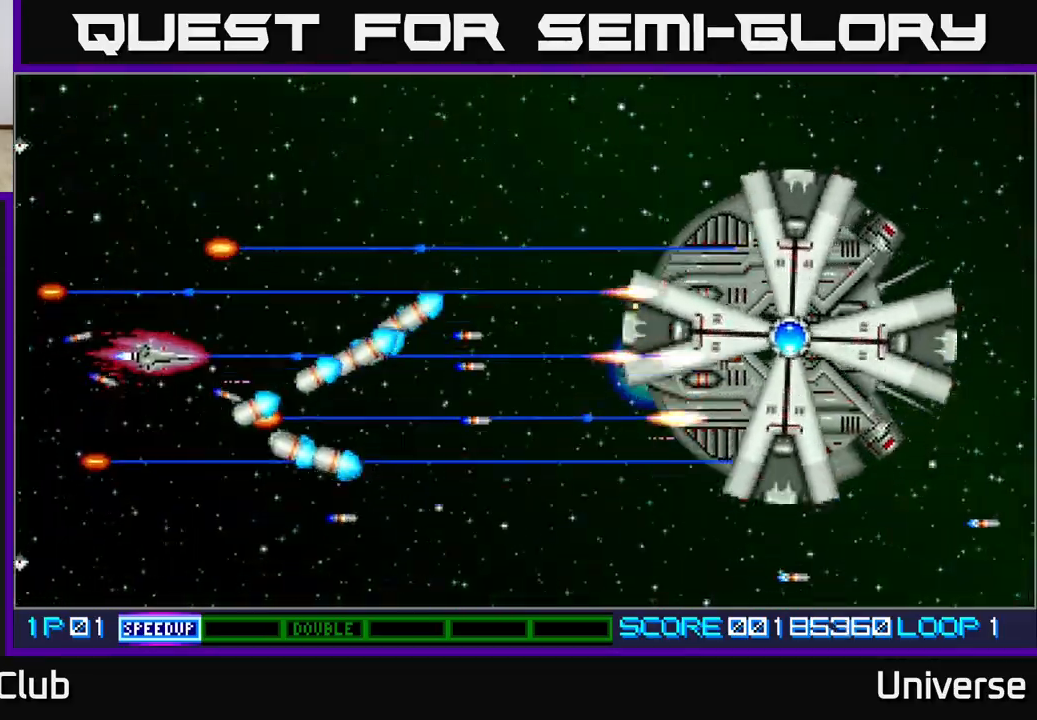
{"buttons": ["A"], "left_stick": "center", "events": [[33, "DPAD_LEFT", "up"], [67, "DPAD_RIGHT", "down"], [117, "DPAD_UP", "up"], [267, "DPAD_RIGHT", "up"]]}
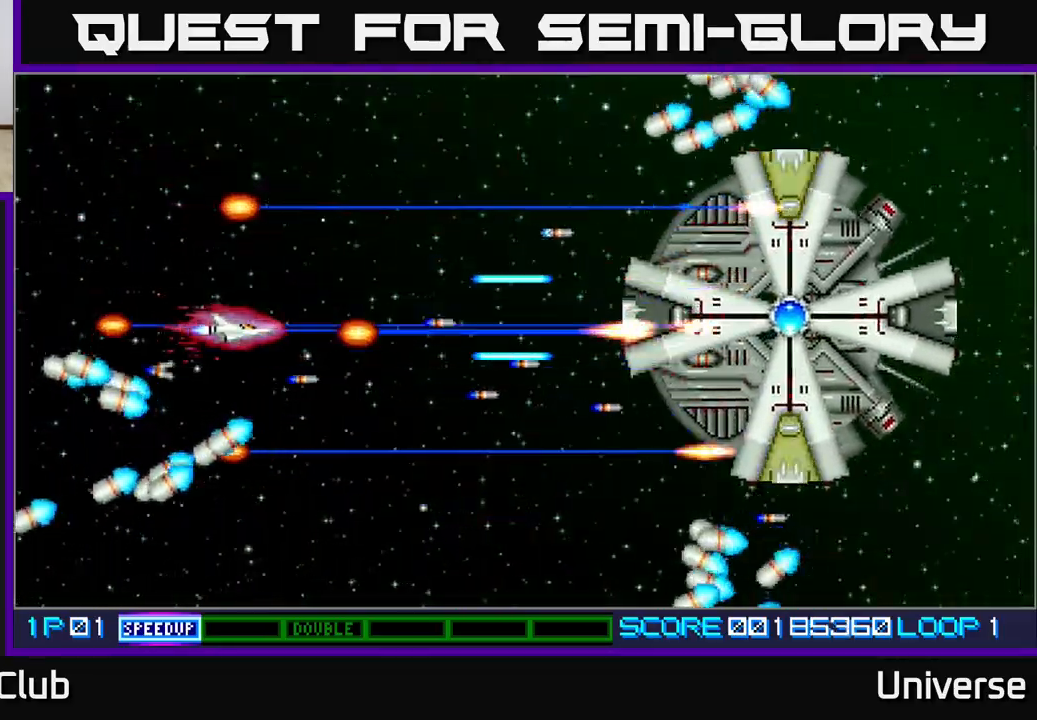
{"buttons": ["A"], "left_stick": "center", "events": [[200, "DPAD_UP", "down"], [233, "DPAD_LEFT", "down"], [283, "DPAD_UP", "up"], [333, "DPAD_LEFT", "up"]]}
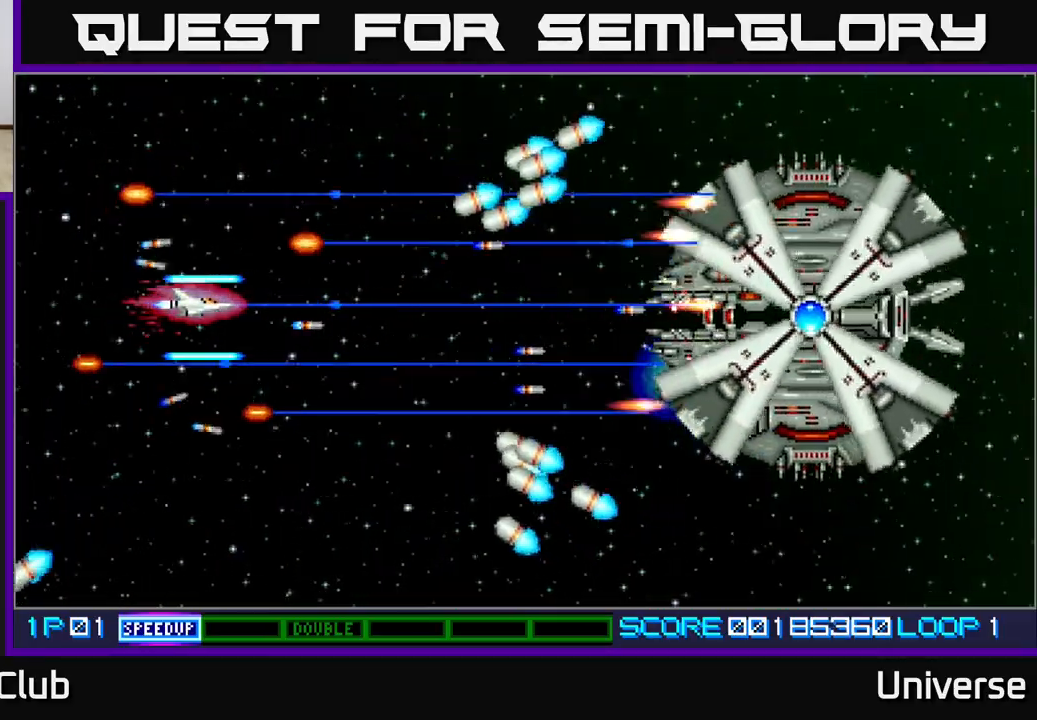
{"buttons": ["A", "DPAD_LEFT"], "left_stick": "center", "events": [[100, "DPAD_DOWN", "down"], [150, "DPAD_DOWN", "up"], [400, "DPAD_LEFT", "down"]]}
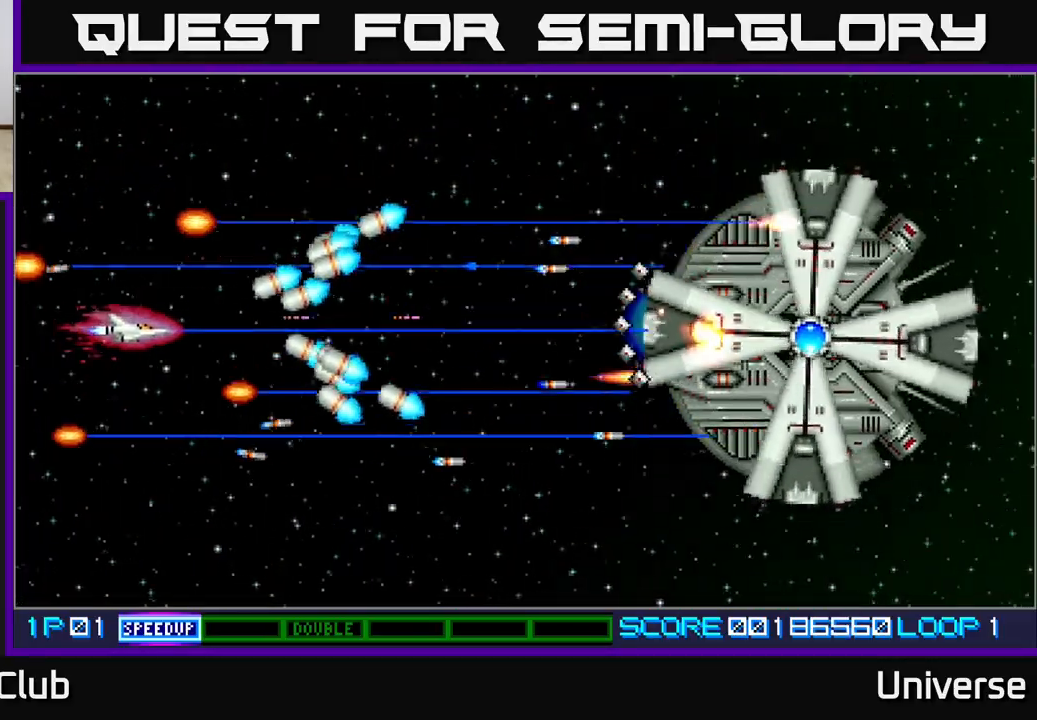
{"buttons": ["A", "DPAD_UP", "DPAD_RIGHT"], "left_stick": "center", "events": [[33, "DPAD_DOWN", "down"], [83, "DPAD_LEFT", "up"], [267, "DPAD_RIGHT", "down"], [350, "DPAD_DOWN", "up"], [483, "DPAD_UP", "down"]]}
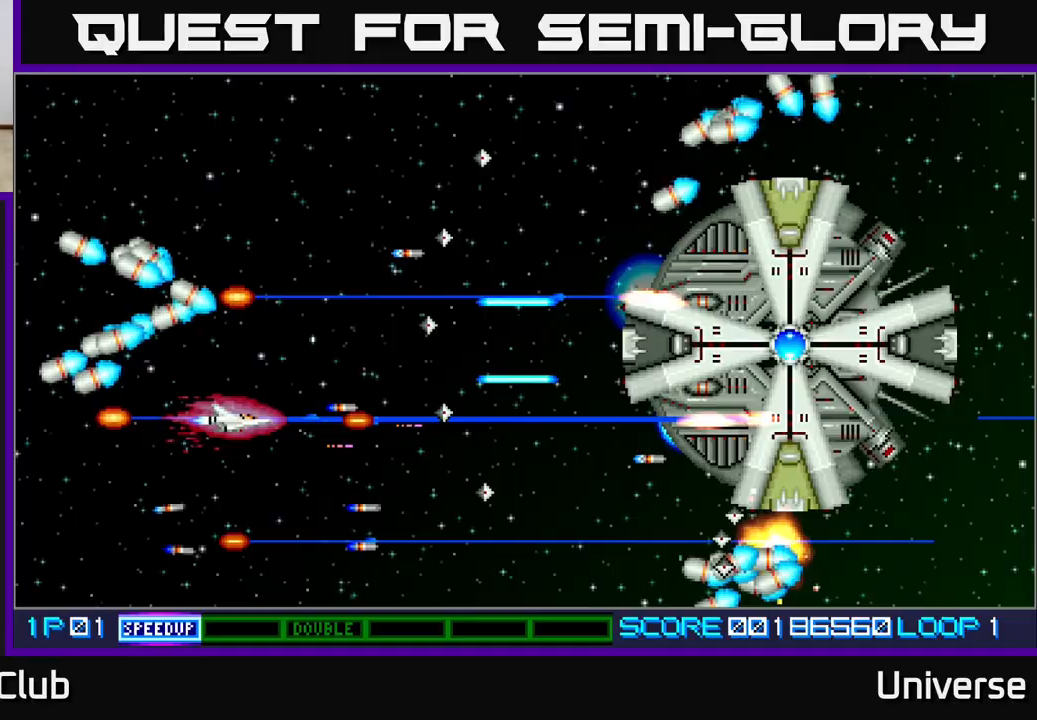
{"buttons": ["A"], "left_stick": "center", "events": [[33, "DPAD_RIGHT", "up"], [150, "DPAD_UP", "up"], [333, "DPAD_DOWN", "down"], [350, "DPAD_LEFT", "down"], [433, "DPAD_DOWN", "up"], [433, "DPAD_LEFT", "up"]]}
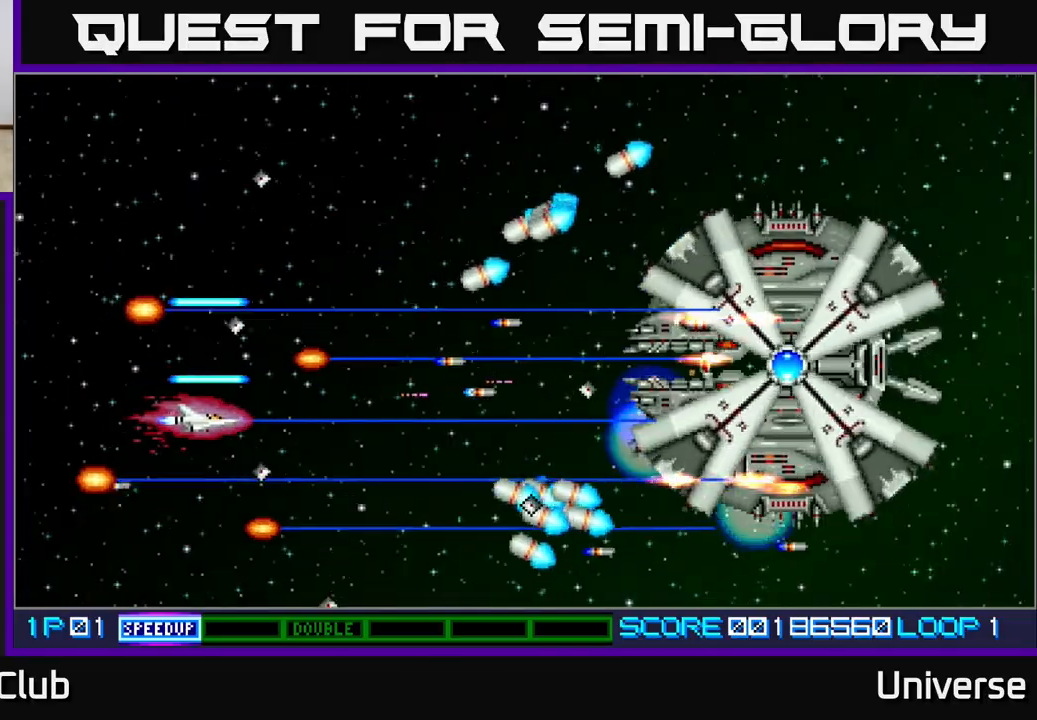
{"buttons": ["A"], "left_stick": "center", "events": [[233, "DPAD_RIGHT", "down"], [233, "DPAD_UP", "down"], [283, "DPAD_RIGHT", "up"], [350, "DPAD_LEFT", "down"], [400, "DPAD_UP", "up"], [483, "DPAD_LEFT", "up"]]}
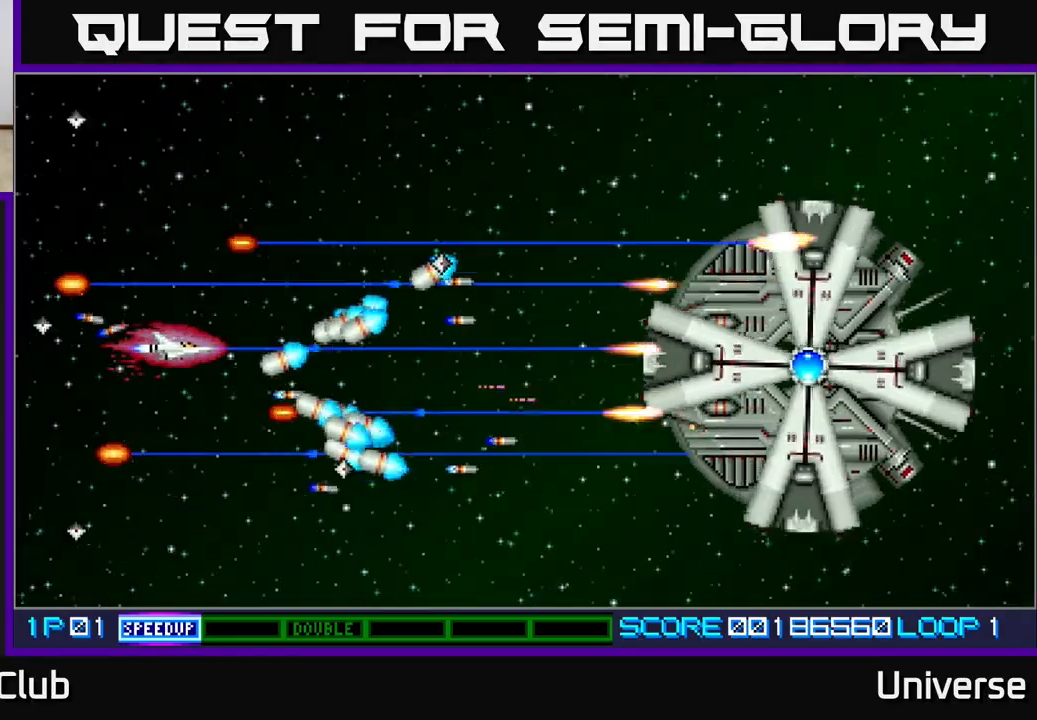
{"buttons": ["A", "DPAD_UP", "DPAD_RIGHT"], "left_stick": "center", "events": [[83, "DPAD_LEFT", "down"], [317, "DPAD_LEFT", "up"], [317, "DPAD_UP", "down"], [417, "DPAD_RIGHT", "down"]]}
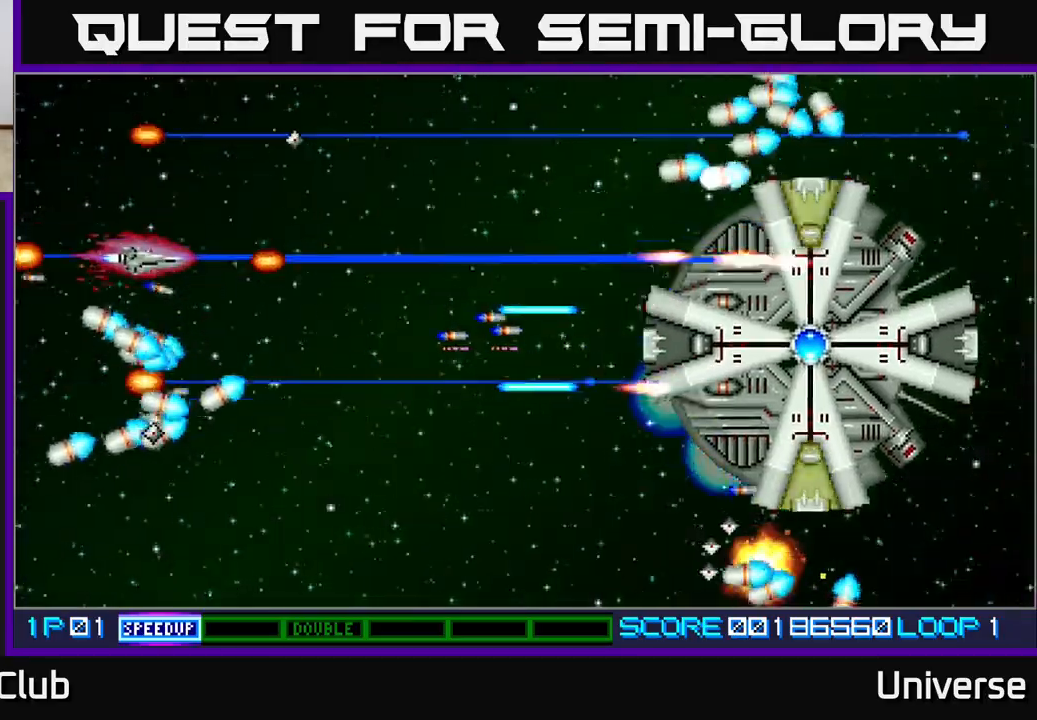
{"buttons": ["A"], "left_stick": "center", "events": [[100, "DPAD_UP", "up"], [183, "DPAD_DOWN", "down"], [217, "DPAD_RIGHT", "up"], [450, "DPAD_DOWN", "up"]]}